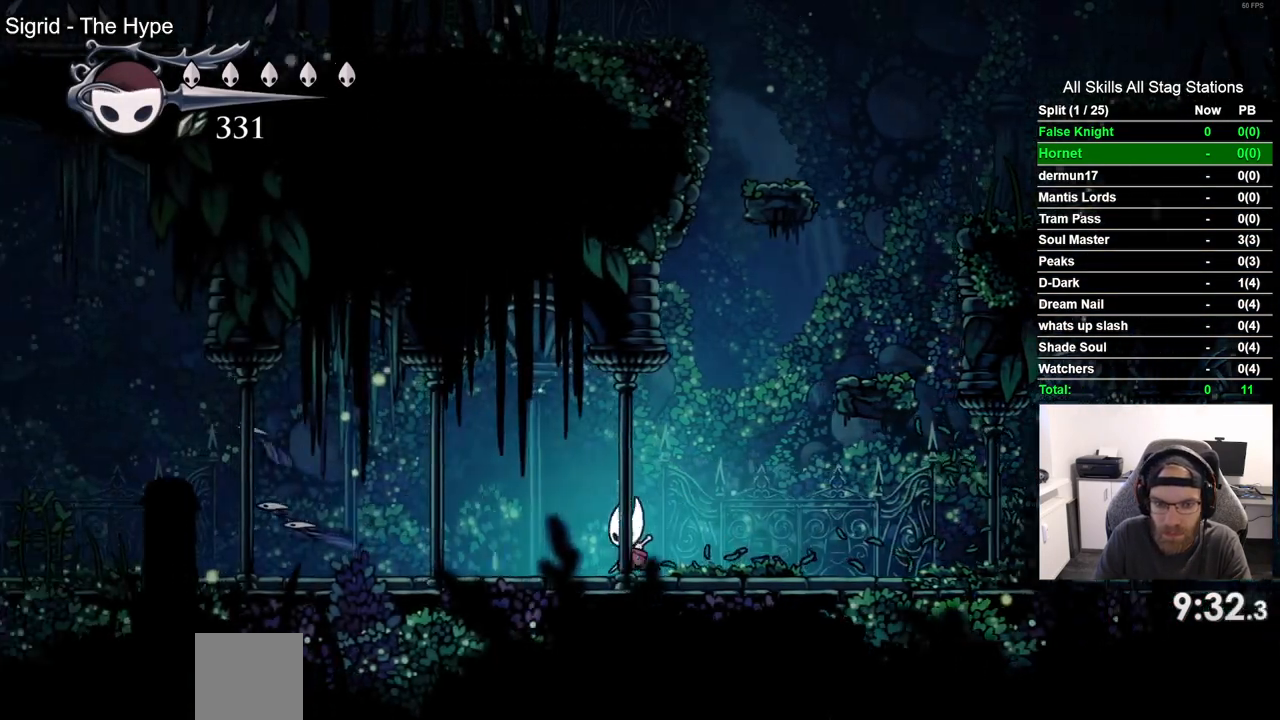
Gameplay with a controller (PlayStation layout); each line is a JSON object with the inputs held at the frame after it (dt_ms = milliseconds from this image to that frame). "events" lists button and stick changes between this image and that frame as [ms after this image, input, new state], when the widget could be followed in between. Not read: CROSS.
{"dt_ms": 500, "buttons": ["SQUARE", "DPAD_LEFT"], "left_stick": "center", "right_stick": "center", "events": [[183, "SQUARE", "up"], [433, "SQUARE", "down"]]}
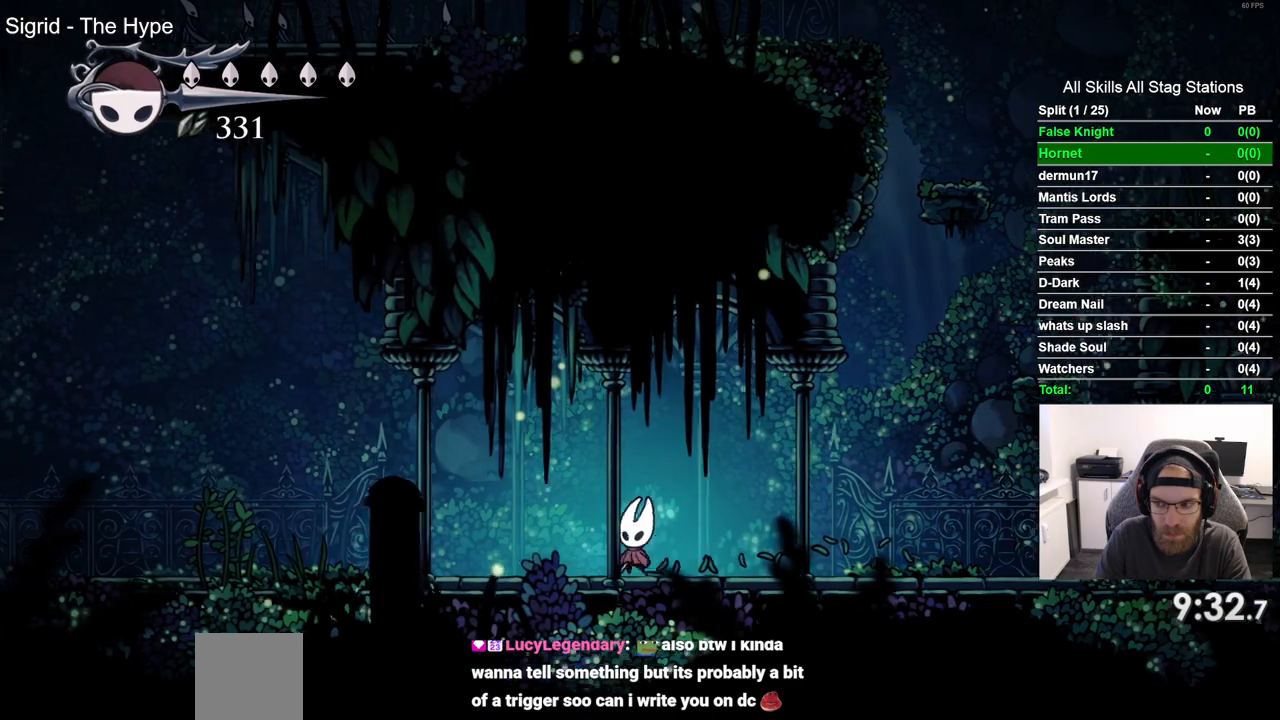
{"dt_ms": 500, "buttons": ["SQUARE", "DPAD_LEFT"], "left_stick": "center", "right_stick": "center", "events": [[117, "SQUARE", "up"], [383, "SQUARE", "down"]]}
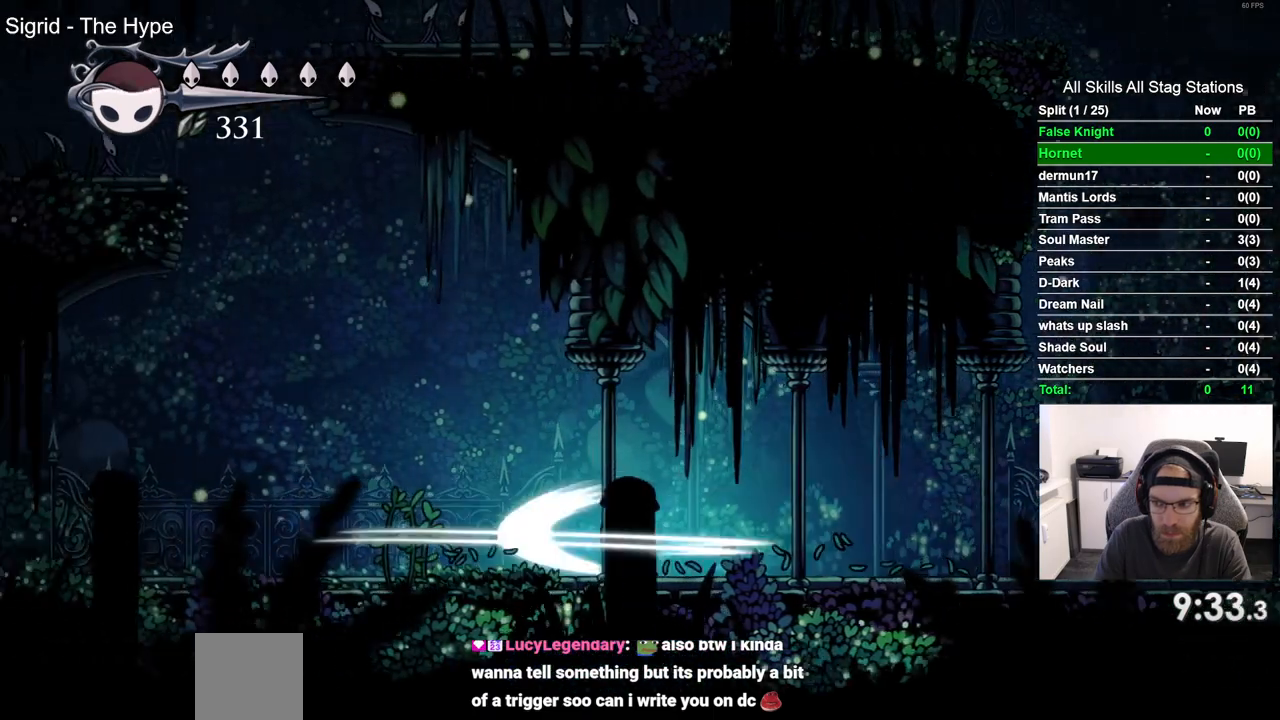
{"dt_ms": 500, "buttons": ["DPAD_LEFT"], "left_stick": "center", "right_stick": "center", "events": [[50, "SQUARE", "up"], [317, "SQUARE", "down"], [500, "SQUARE", "up"]]}
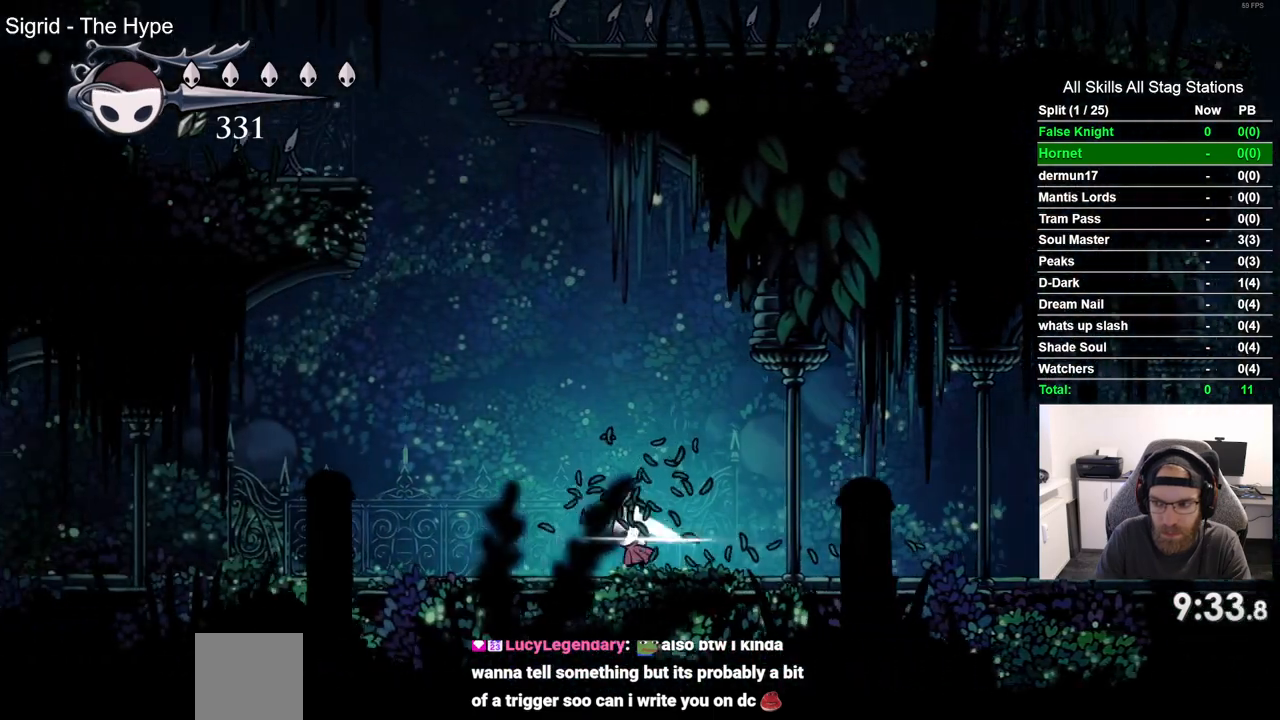
{"dt_ms": 500, "buttons": ["DPAD_UP", "DPAD_LEFT"], "left_stick": "center", "right_stick": "center", "events": [[417, "DPAD_UP", "down"]]}
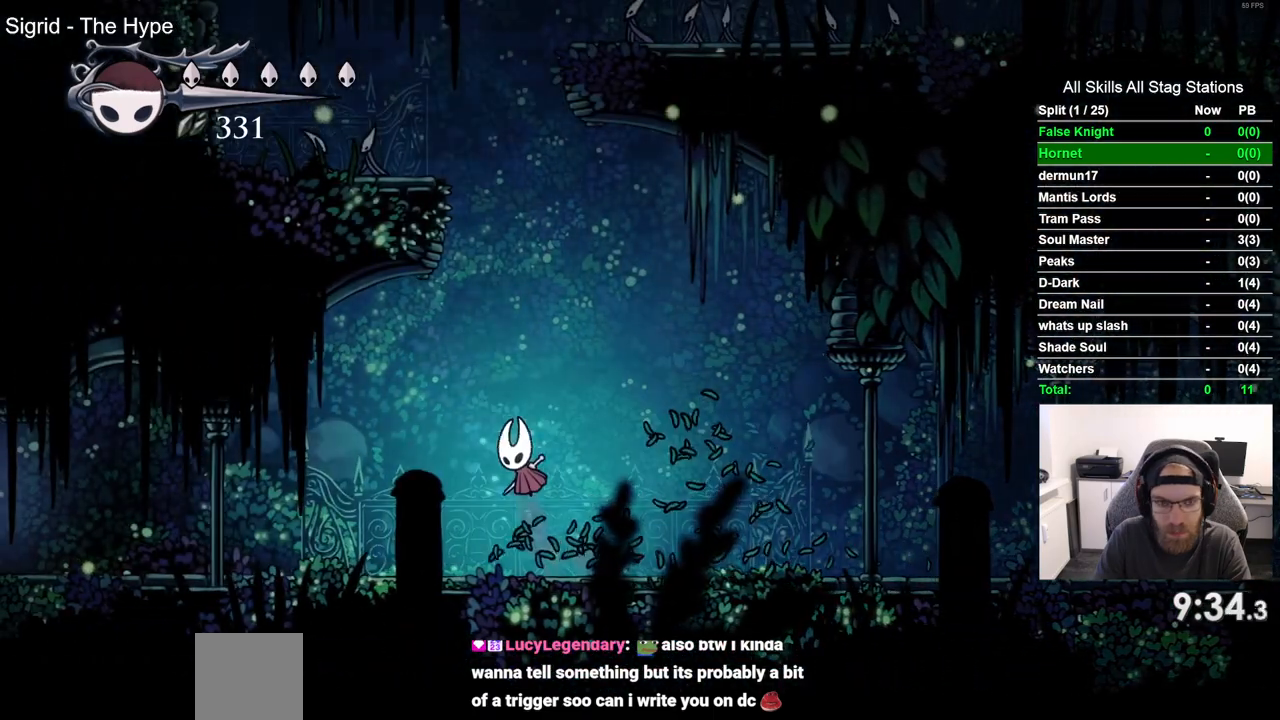
{"dt_ms": 500, "buttons": ["SQUARE", "DPAD_UP", "DPAD_LEFT"], "left_stick": "center", "right_stick": "center", "events": [[367, "SQUARE", "down"]]}
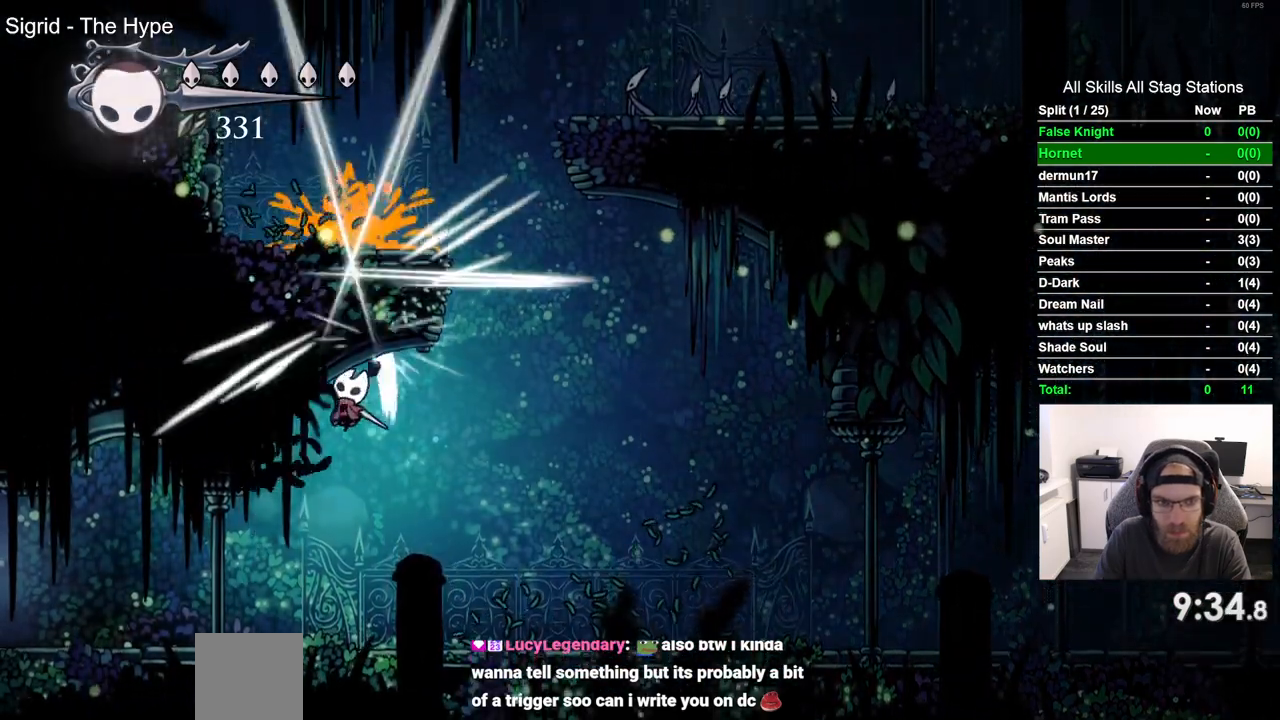
{"dt_ms": 500, "buttons": ["DPAD_LEFT"], "left_stick": "center", "right_stick": "center", "events": [[67, "SQUARE", "up"], [300, "DPAD_UP", "up"]]}
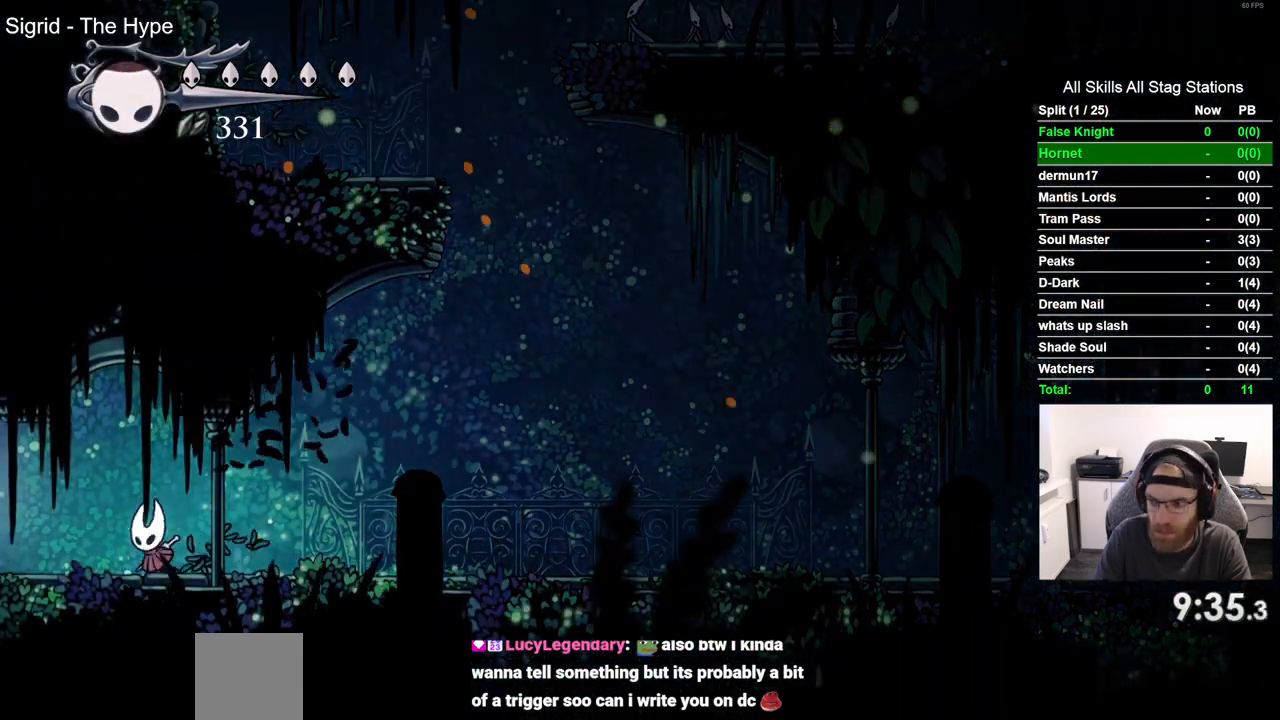
{"dt_ms": 500, "buttons": ["DPAD_LEFT"], "left_stick": "center", "right_stick": "center", "events": []}
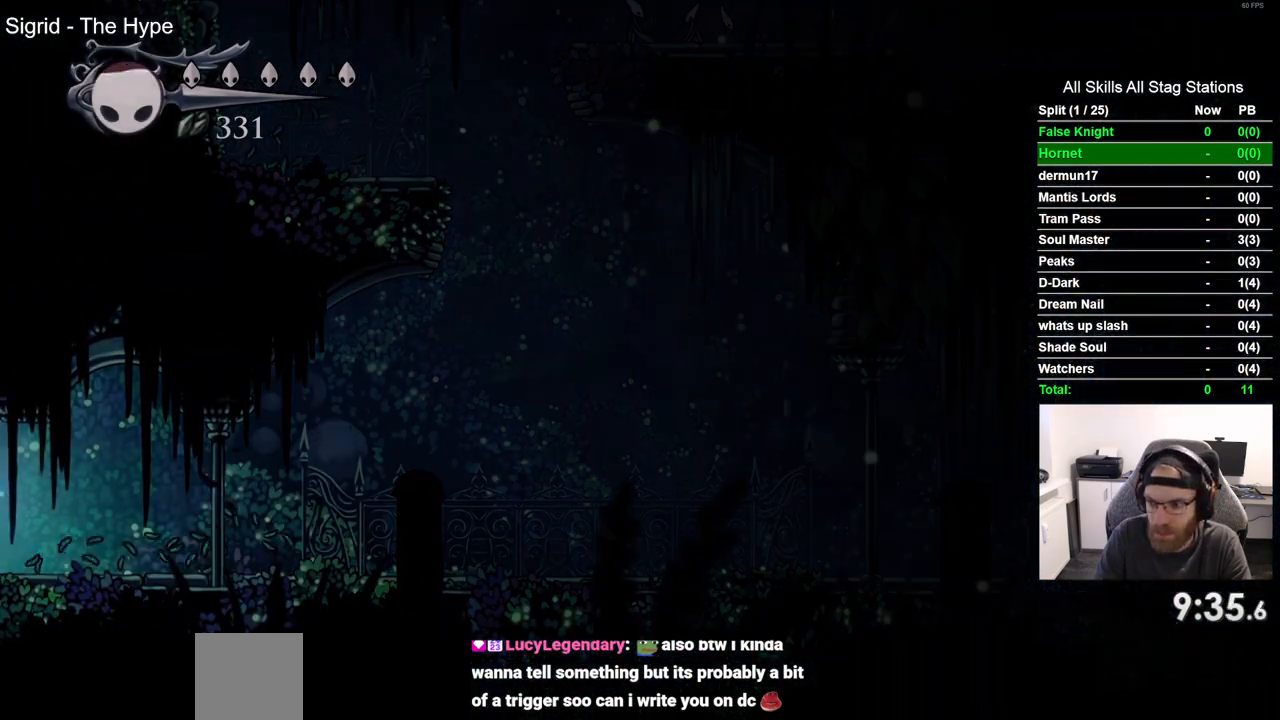
{"dt_ms": 500, "buttons": [], "left_stick": "center", "right_stick": "center", "events": [[167, "DPAD_LEFT", "up"]]}
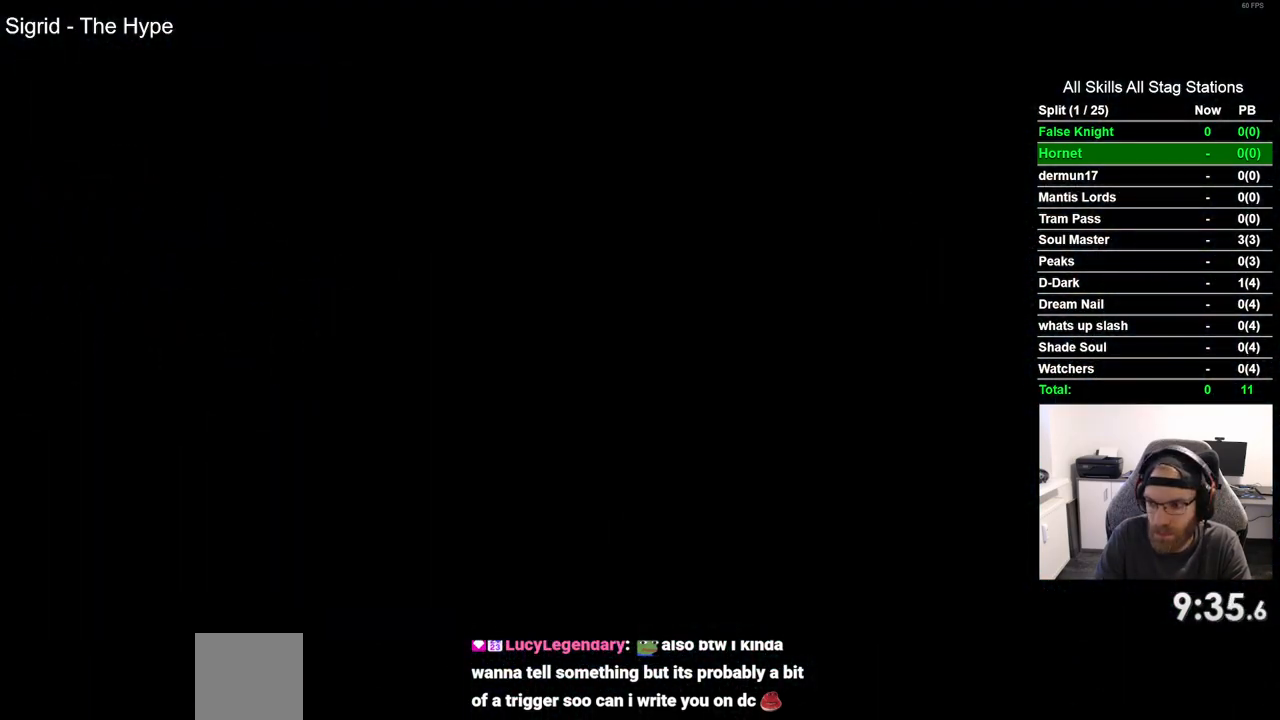
{"dt_ms": 500, "buttons": [], "left_stick": "center", "right_stick": "center", "events": []}
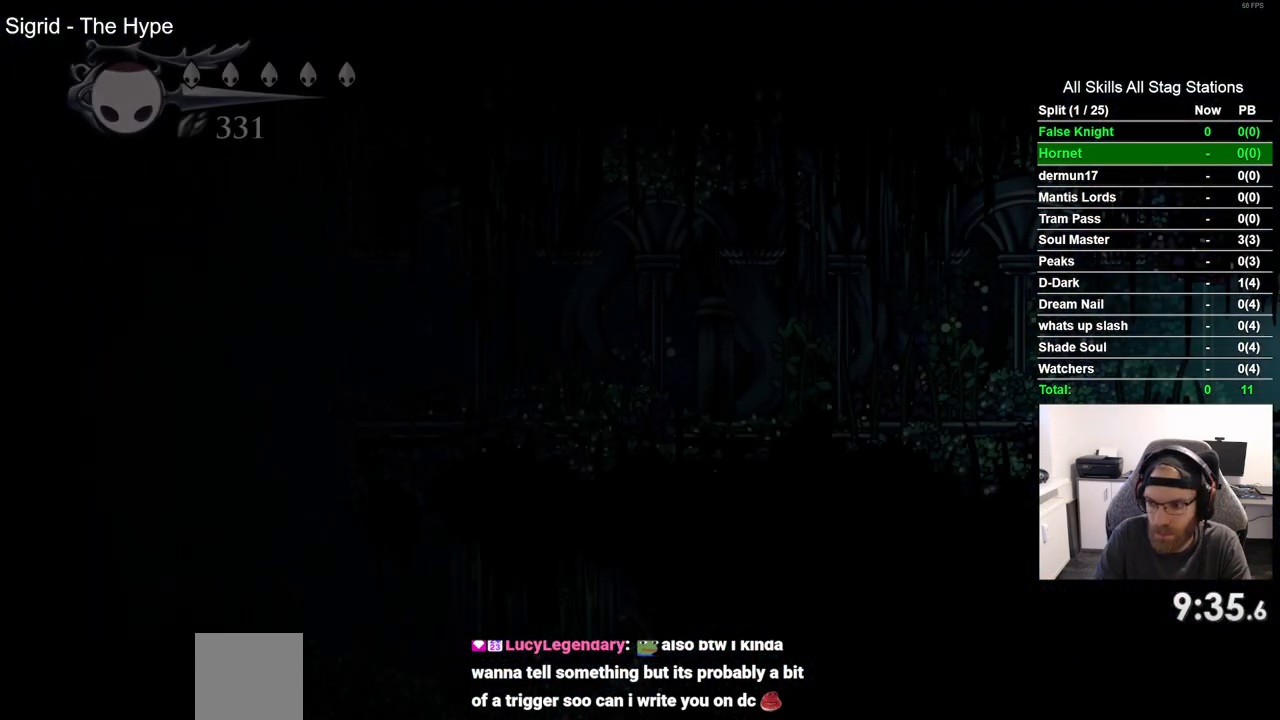
{"dt_ms": 500, "buttons": [], "left_stick": "center", "right_stick": "center", "events": []}
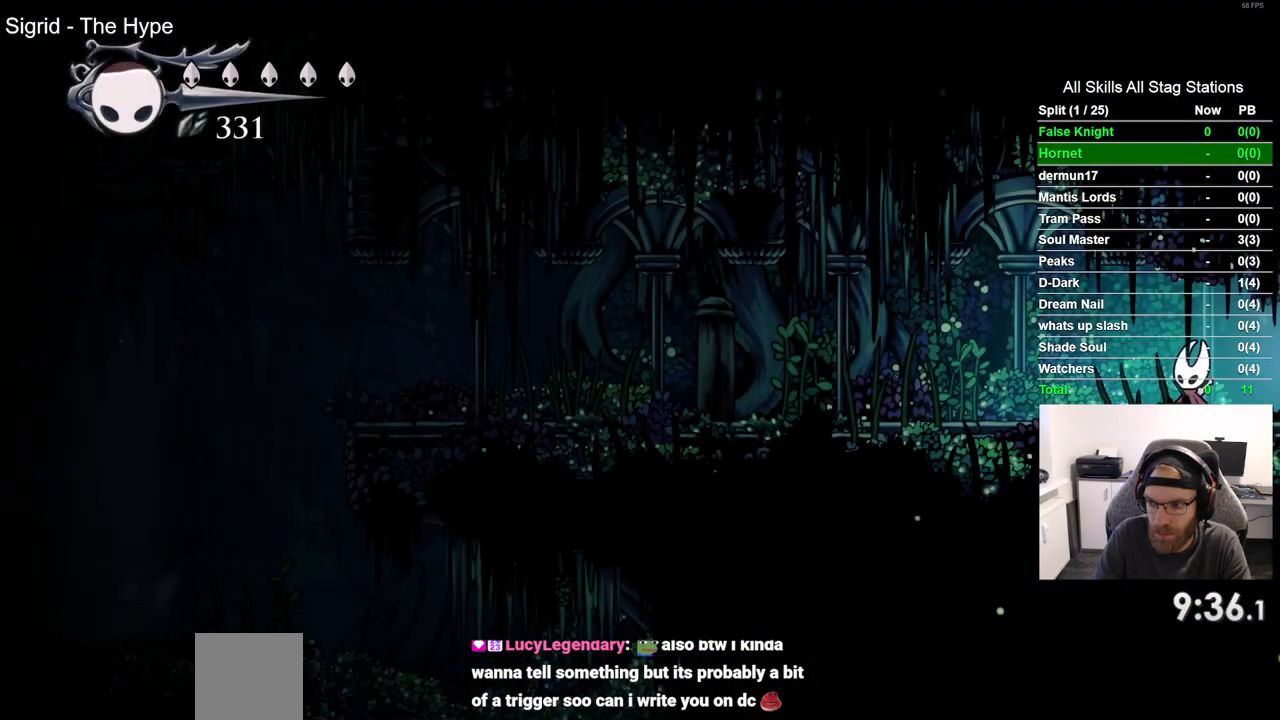
{"dt_ms": 500, "buttons": ["DPAD_LEFT"], "left_stick": "center", "right_stick": "center", "events": [[383, "DPAD_LEFT", "down"]]}
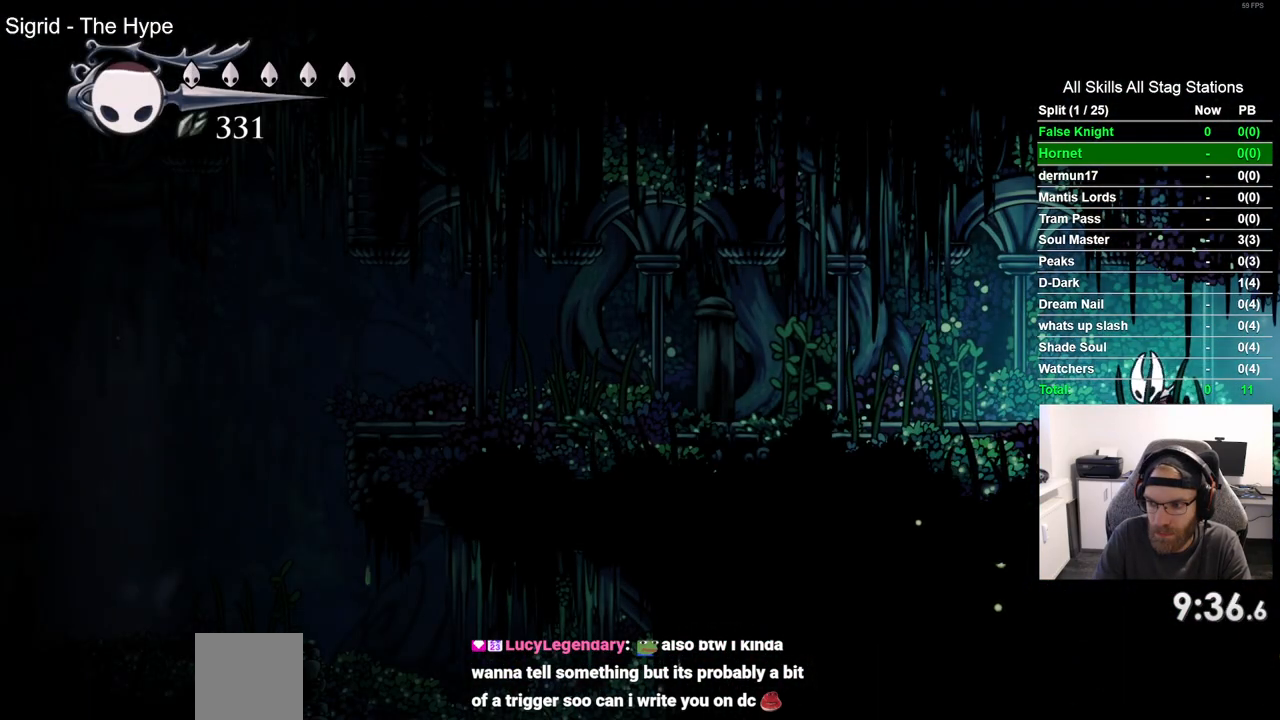
{"dt_ms": 500, "buttons": ["DPAD_LEFT"], "left_stick": "center", "right_stick": "center", "events": []}
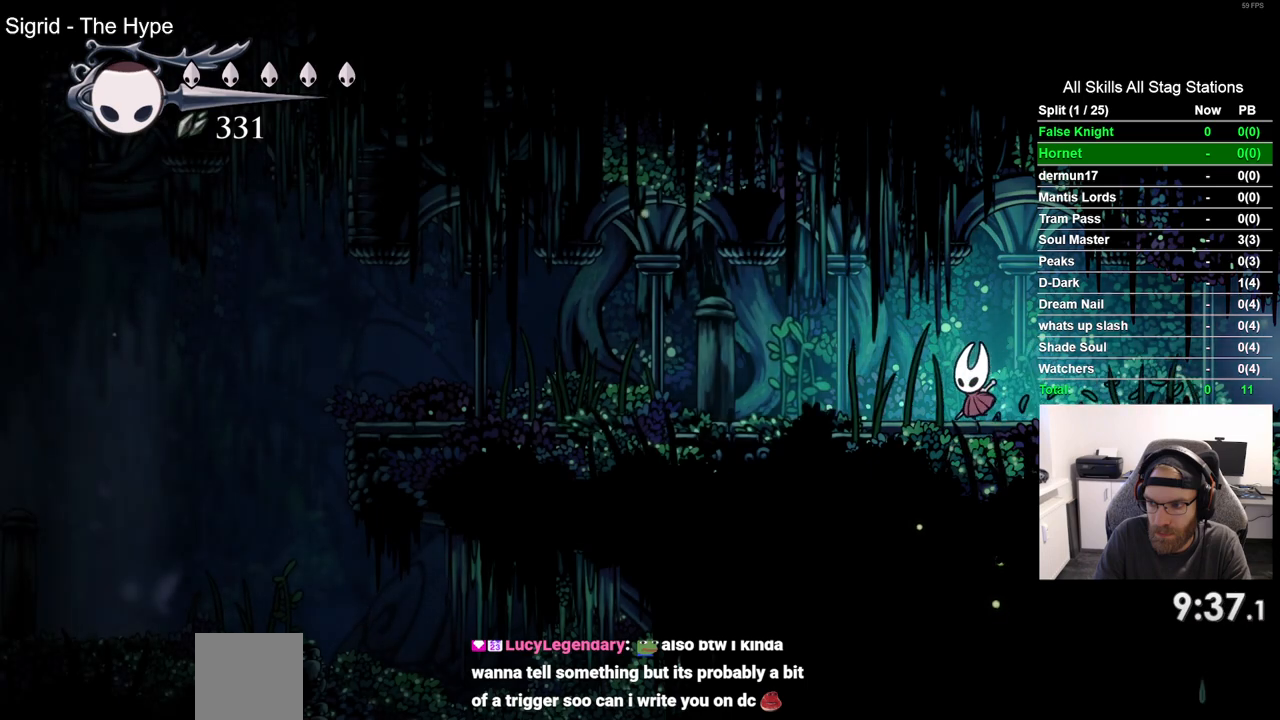
{"dt_ms": 500, "buttons": [], "left_stick": "center", "right_stick": "center", "events": [[50, "DPAD_LEFT", "up"]]}
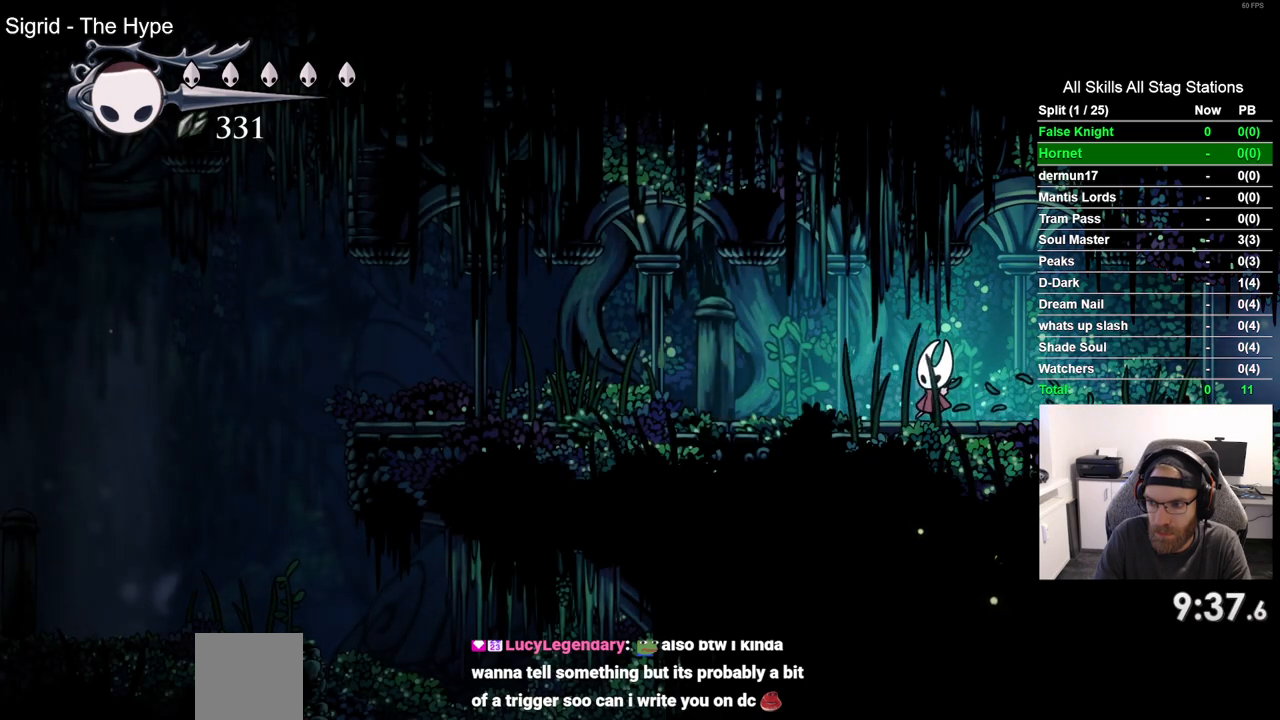
{"dt_ms": 500, "buttons": [], "left_stick": "center", "right_stick": "center", "events": []}
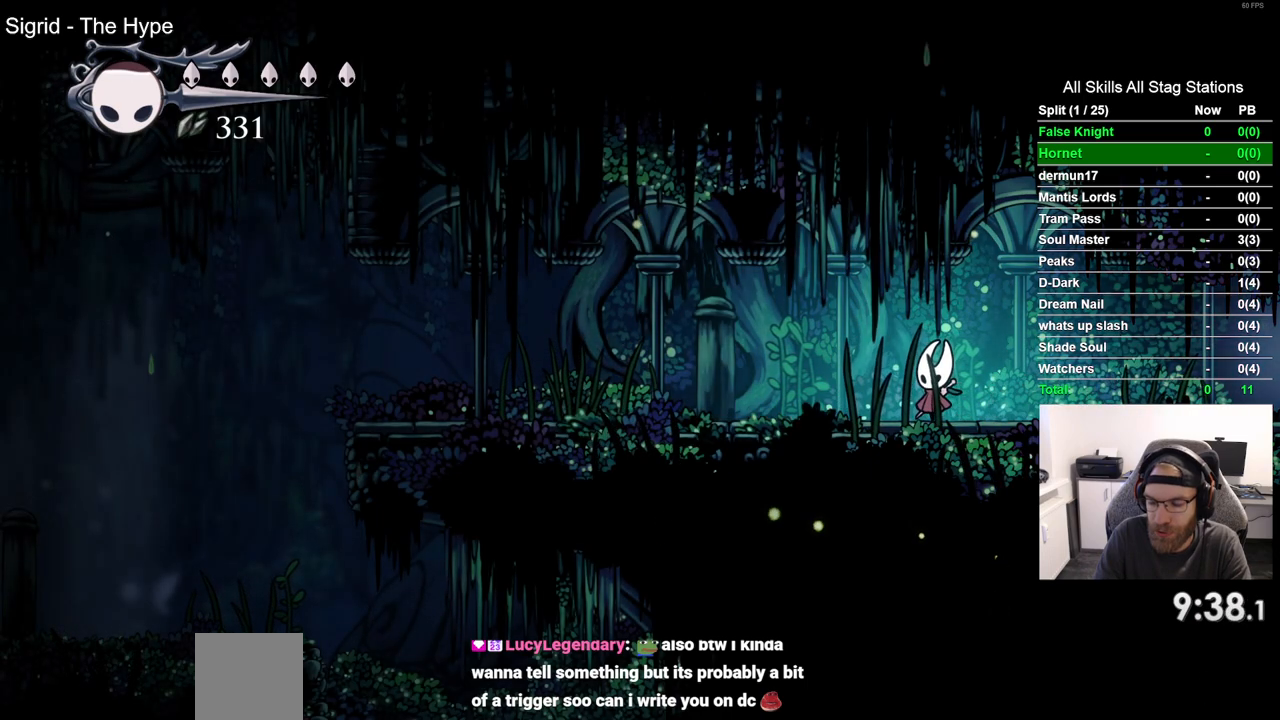
{"dt_ms": 500, "buttons": [], "left_stick": "center", "right_stick": "center", "events": []}
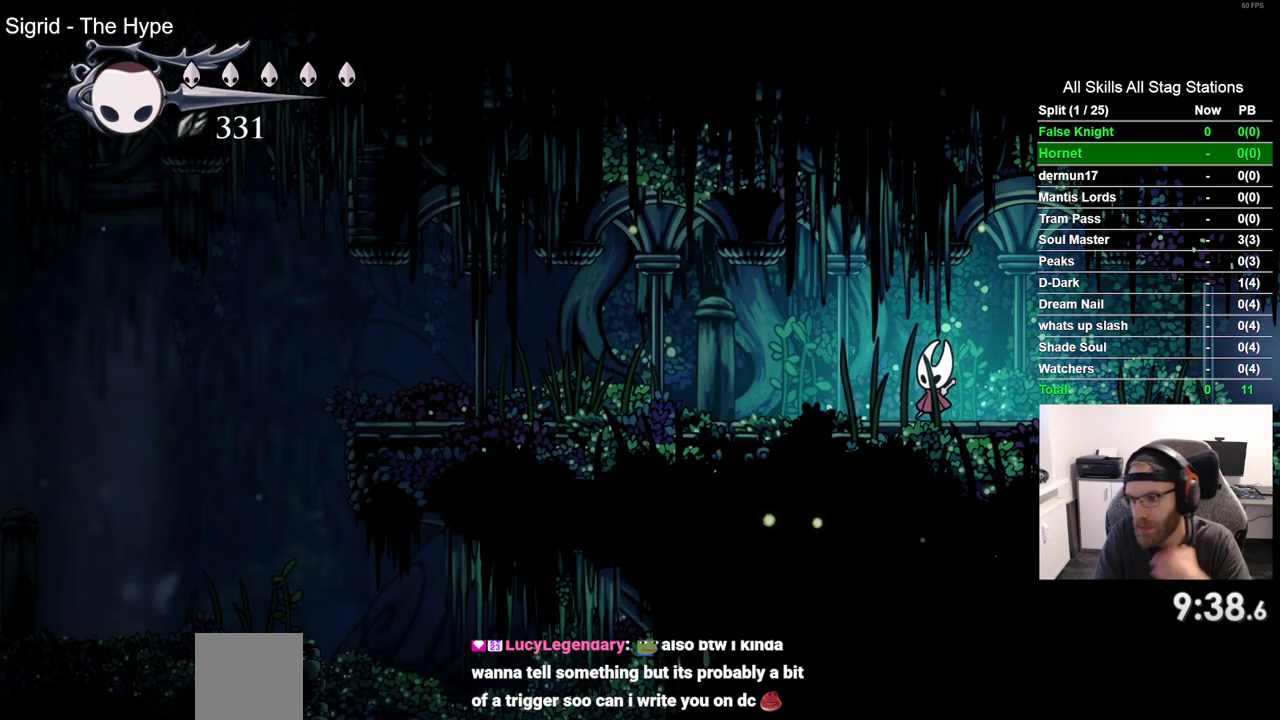
{"dt_ms": 500, "buttons": [], "left_stick": "center", "right_stick": "center", "events": []}
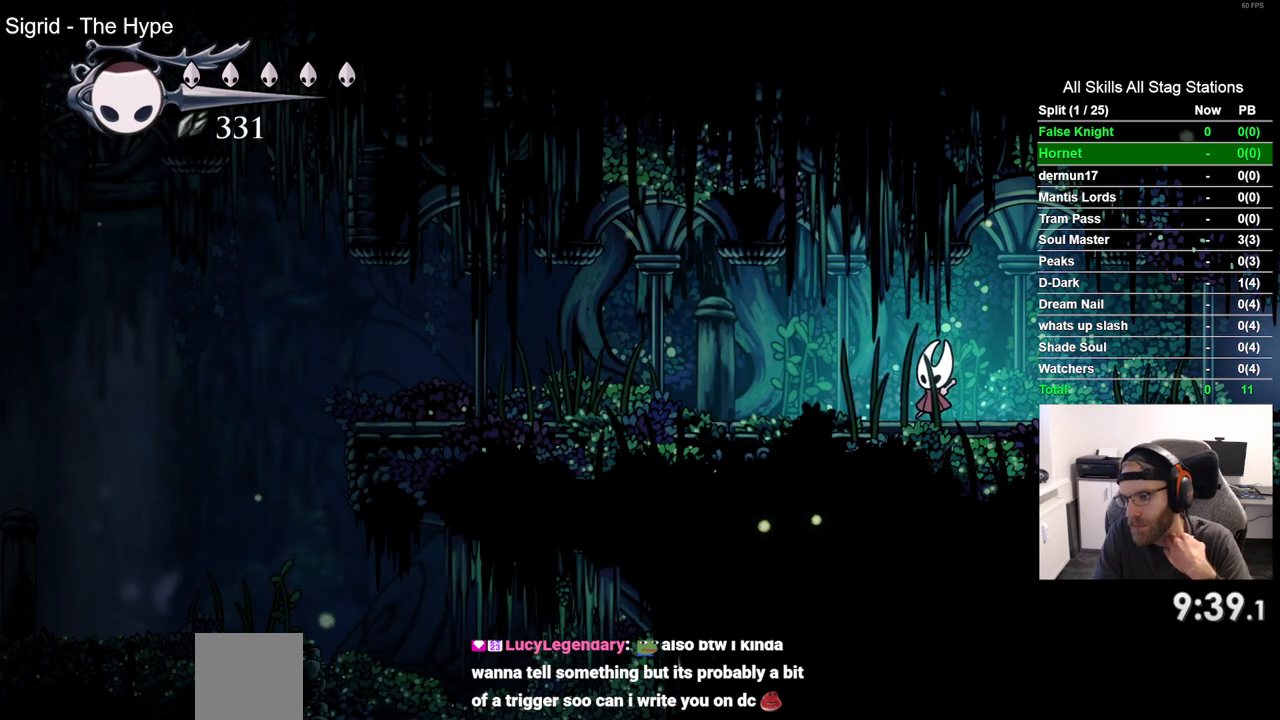
{"dt_ms": 500, "buttons": [], "left_stick": "center", "right_stick": "center", "events": []}
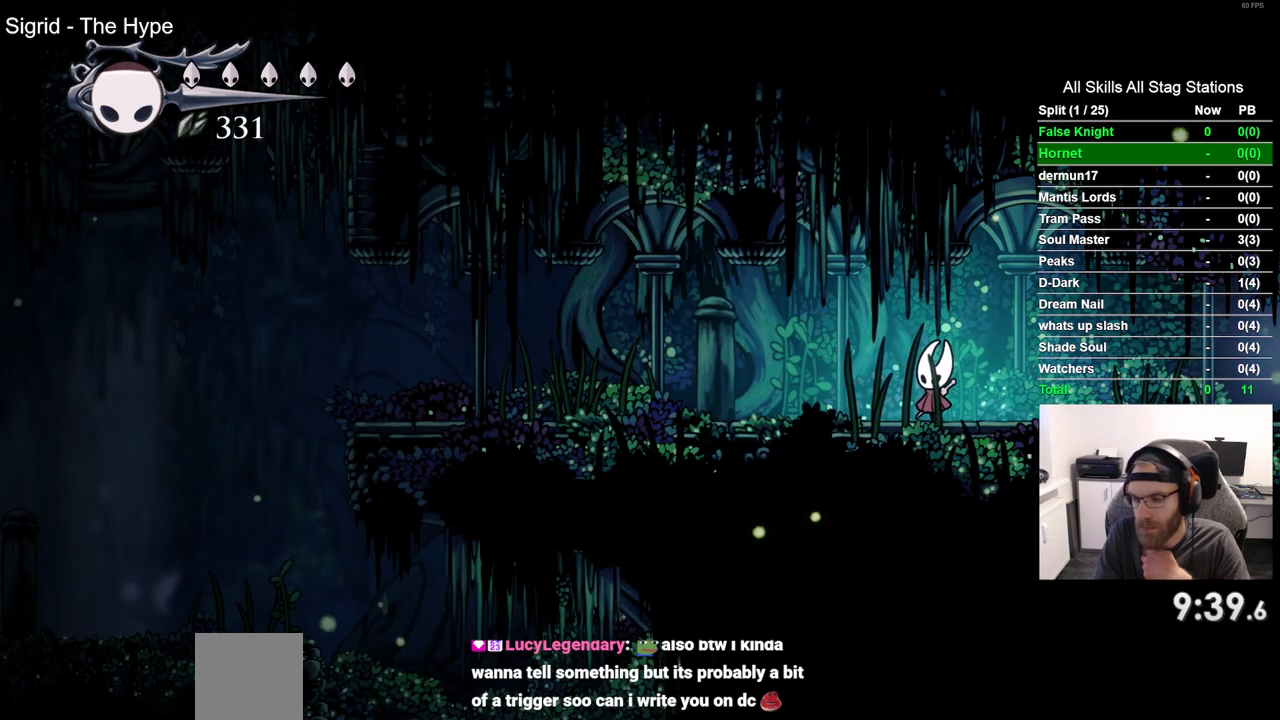
{"dt_ms": 500, "buttons": [], "left_stick": "center", "right_stick": "center", "events": []}
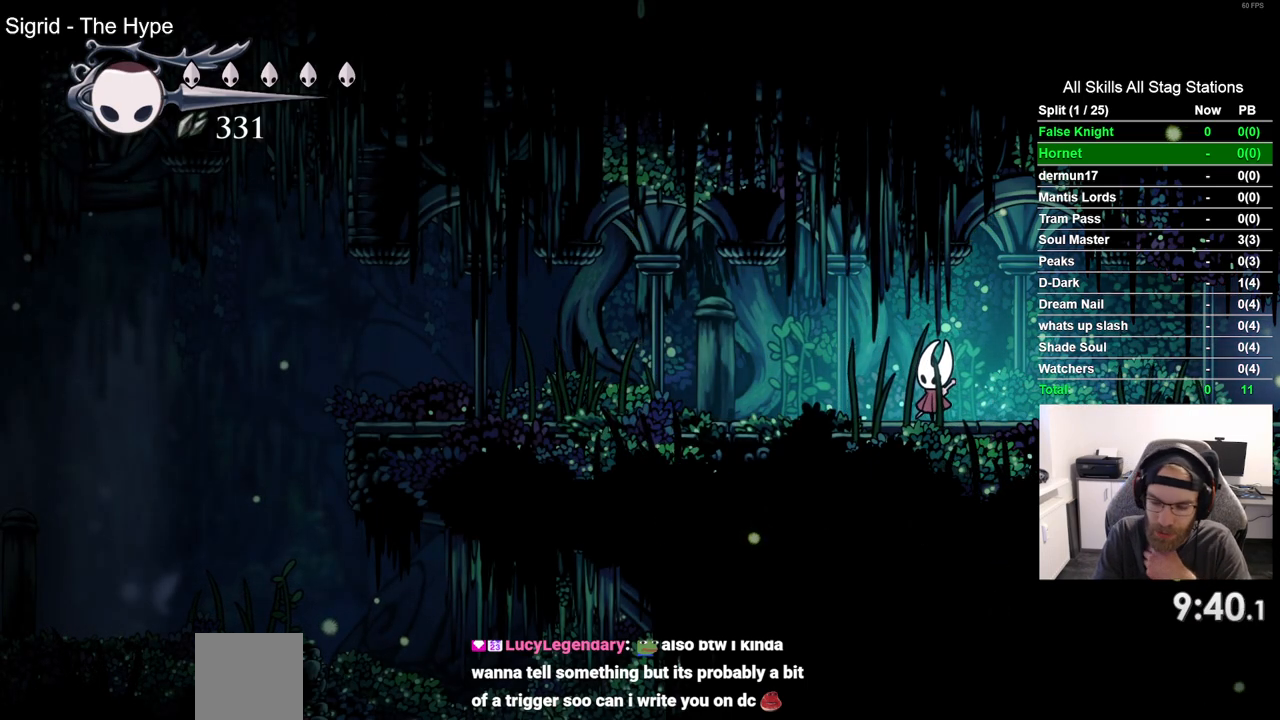
{"dt_ms": 500, "buttons": [], "left_stick": "center", "right_stick": "center", "events": []}
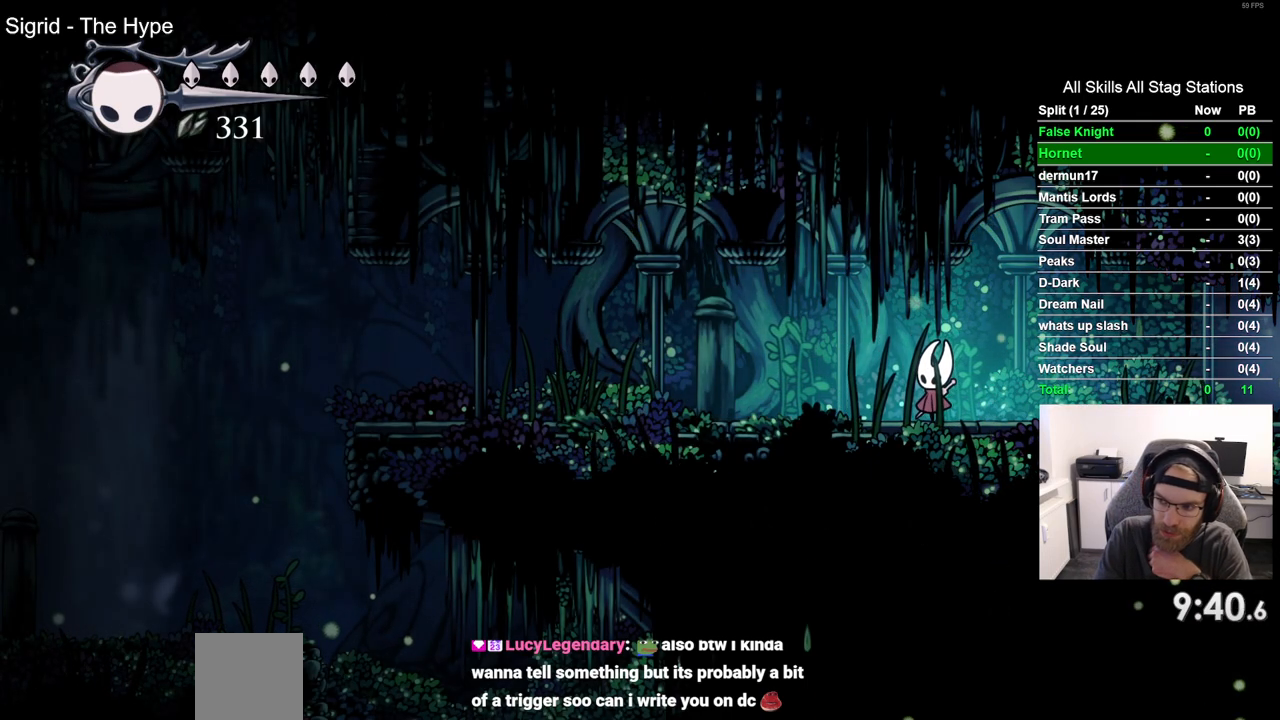
{"dt_ms": 500, "buttons": [], "left_stick": "center", "right_stick": "center", "events": []}
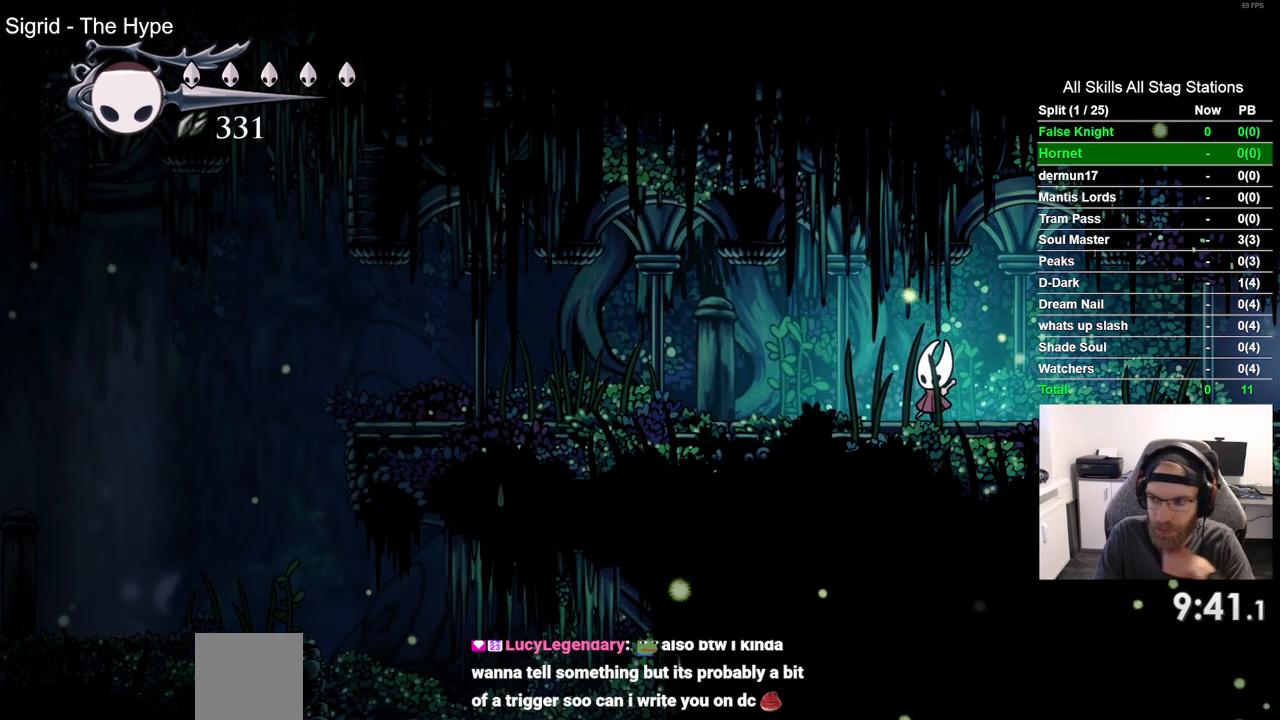
{"dt_ms": 500, "buttons": [], "left_stick": "center", "right_stick": "center", "events": []}
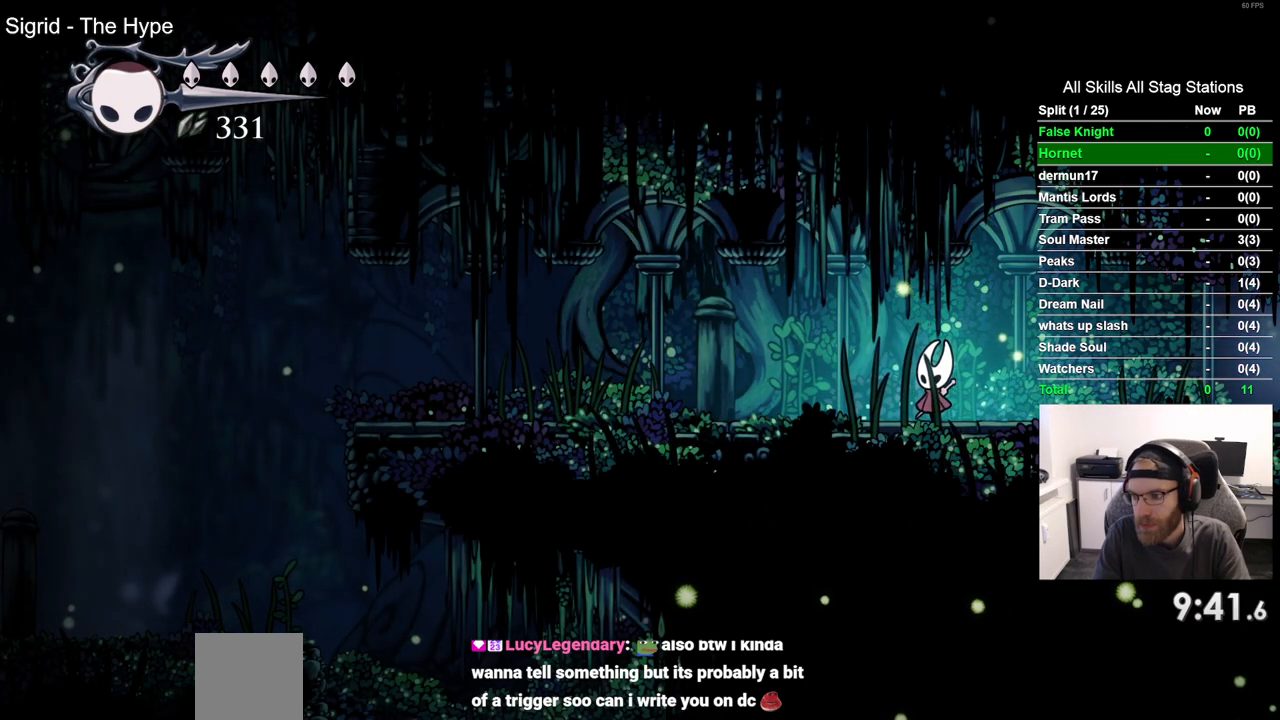
{"dt_ms": 500, "buttons": ["SQUARE", "DPAD_LEFT"], "left_stick": "center", "right_stick": "center", "events": [[367, "DPAD_LEFT", "down"], [500, "SQUARE", "down"]]}
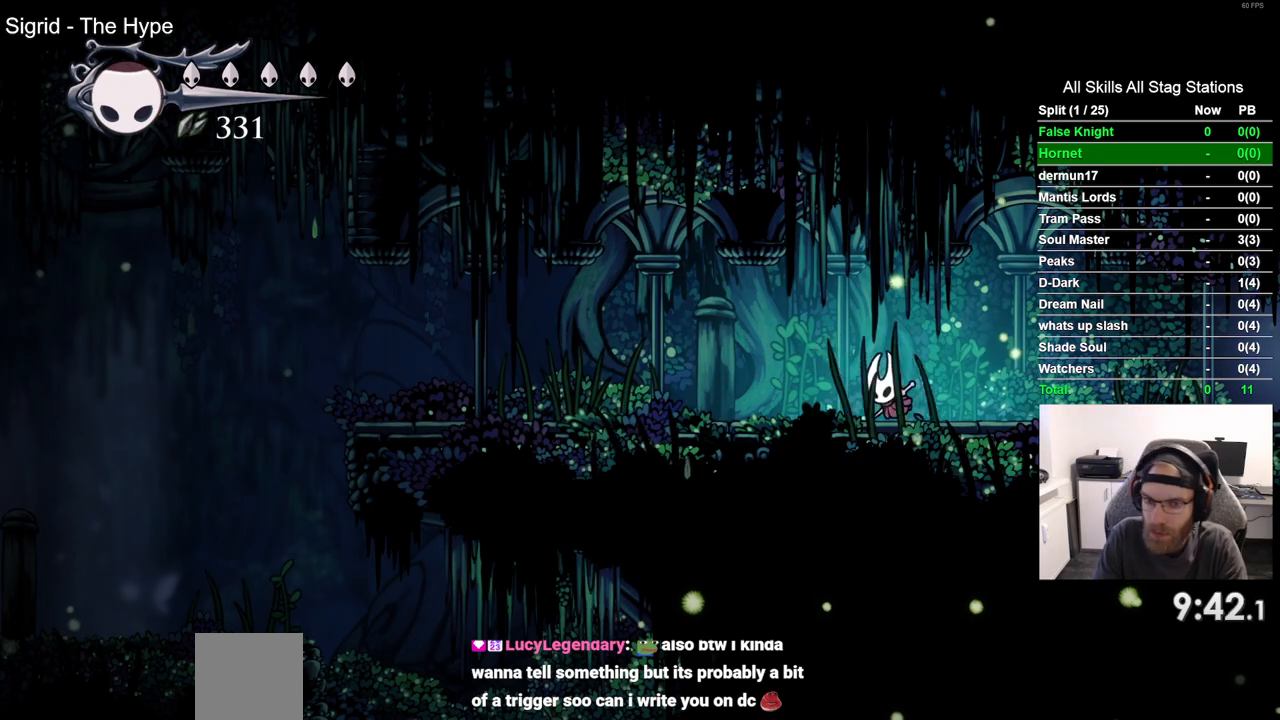
{"dt_ms": 500, "buttons": ["SQUARE", "DPAD_LEFT"], "left_stick": "center", "right_stick": "center", "events": [[150, "SQUARE", "up"], [450, "SQUARE", "down"]]}
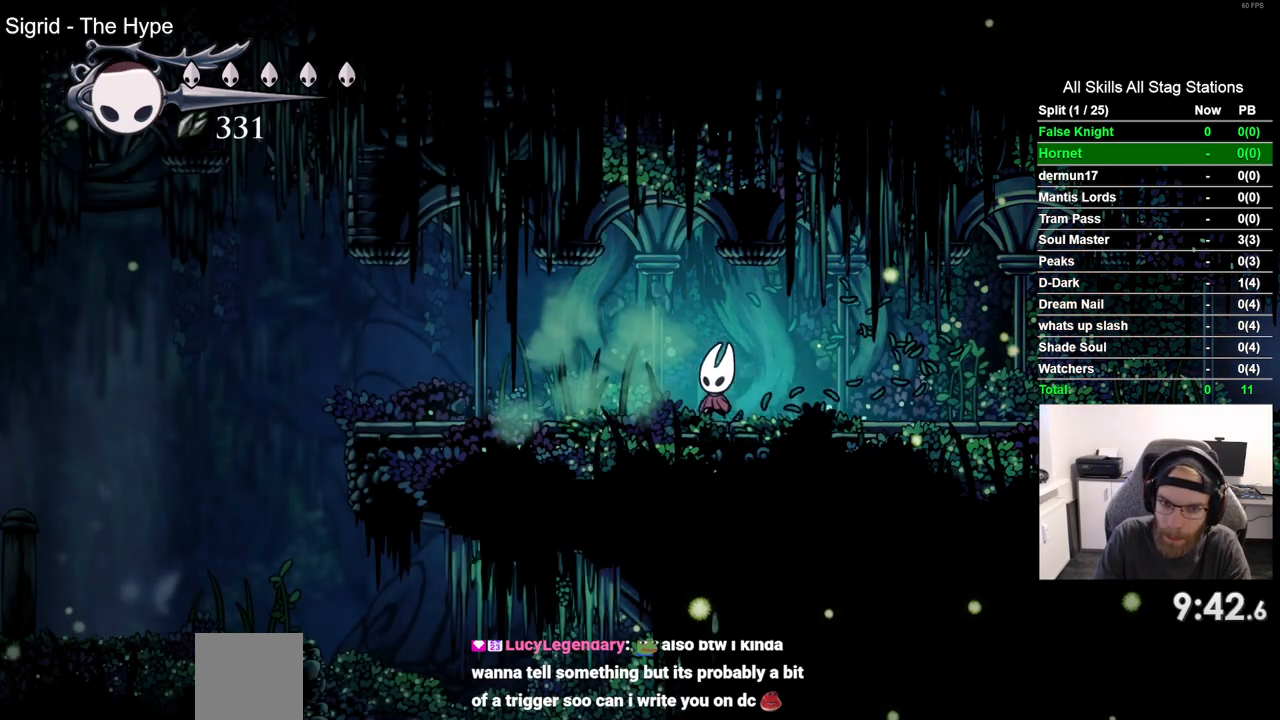
{"dt_ms": 500, "buttons": ["DPAD_LEFT"], "left_stick": "center", "right_stick": "center", "events": [[100, "SQUARE", "up"], [400, "SQUARE", "down"], [500, "SQUARE", "up"]]}
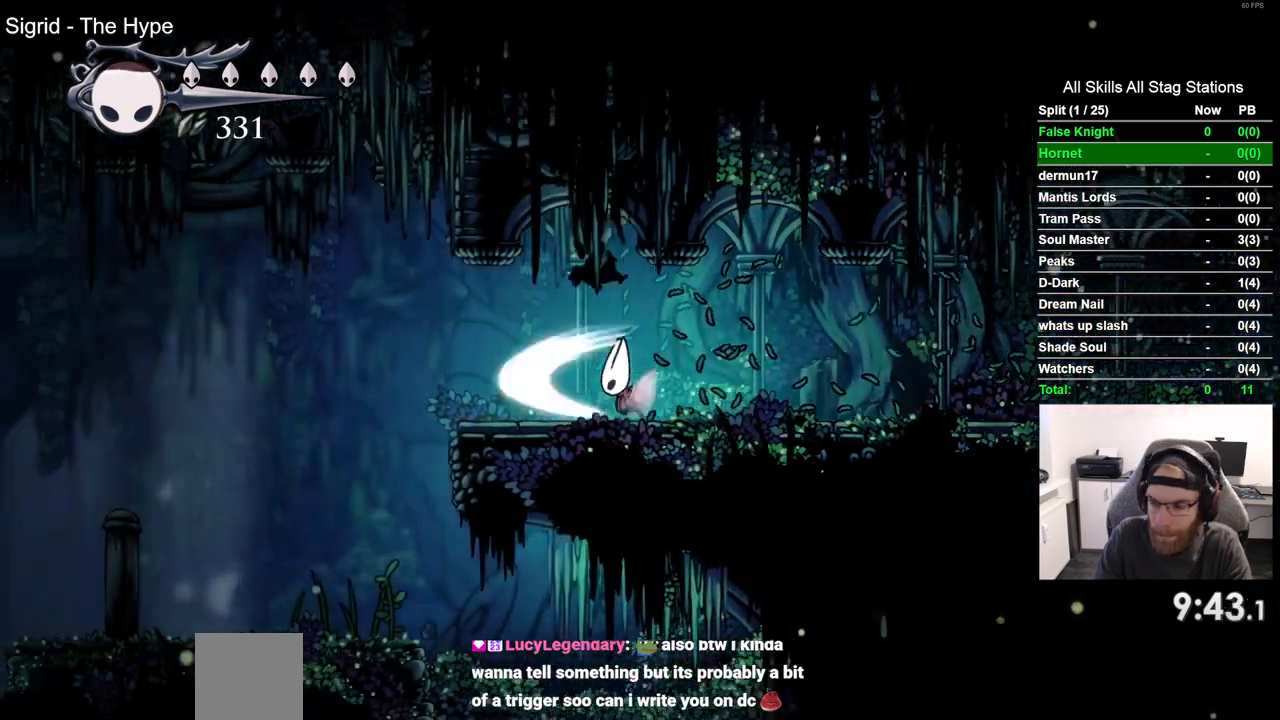
{"dt_ms": 500, "buttons": ["DPAD_LEFT"], "left_stick": "center", "right_stick": "center", "events": [[300, "SQUARE", "down"], [417, "SQUARE", "up"]]}
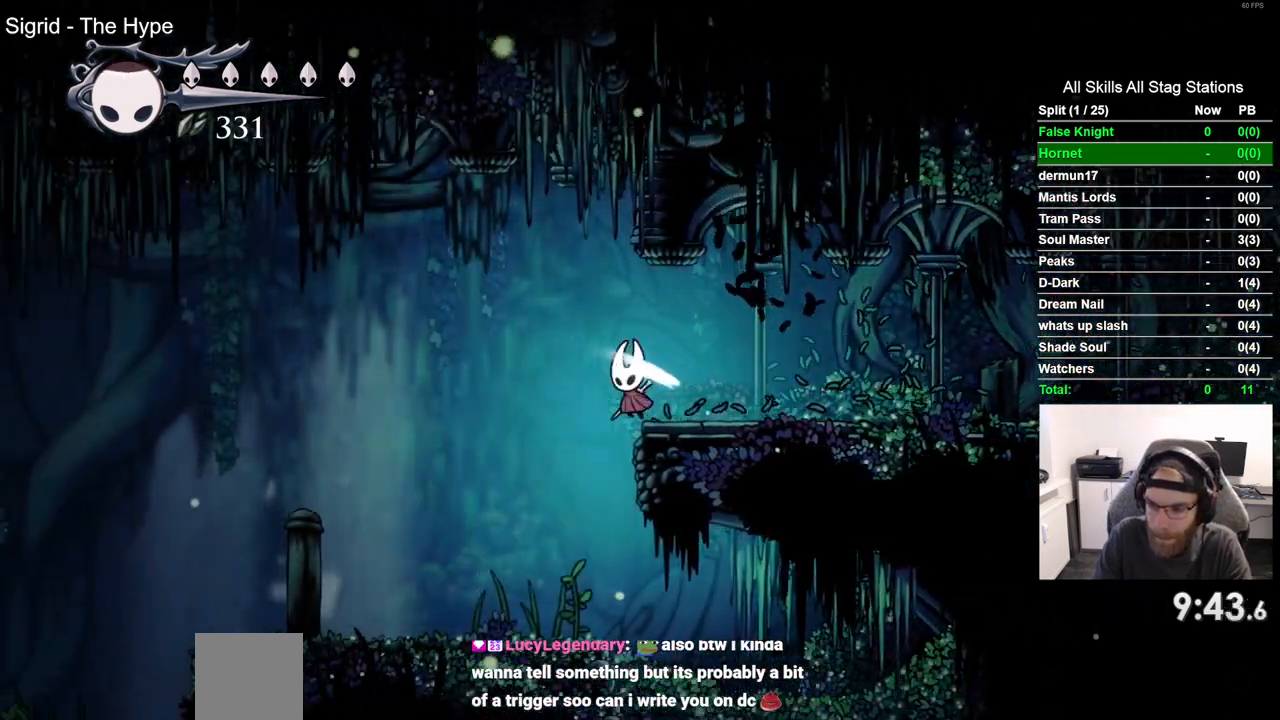
{"dt_ms": 1000, "buttons": ["DPAD_LEFT"], "left_stick": "center", "right_stick": "center"}
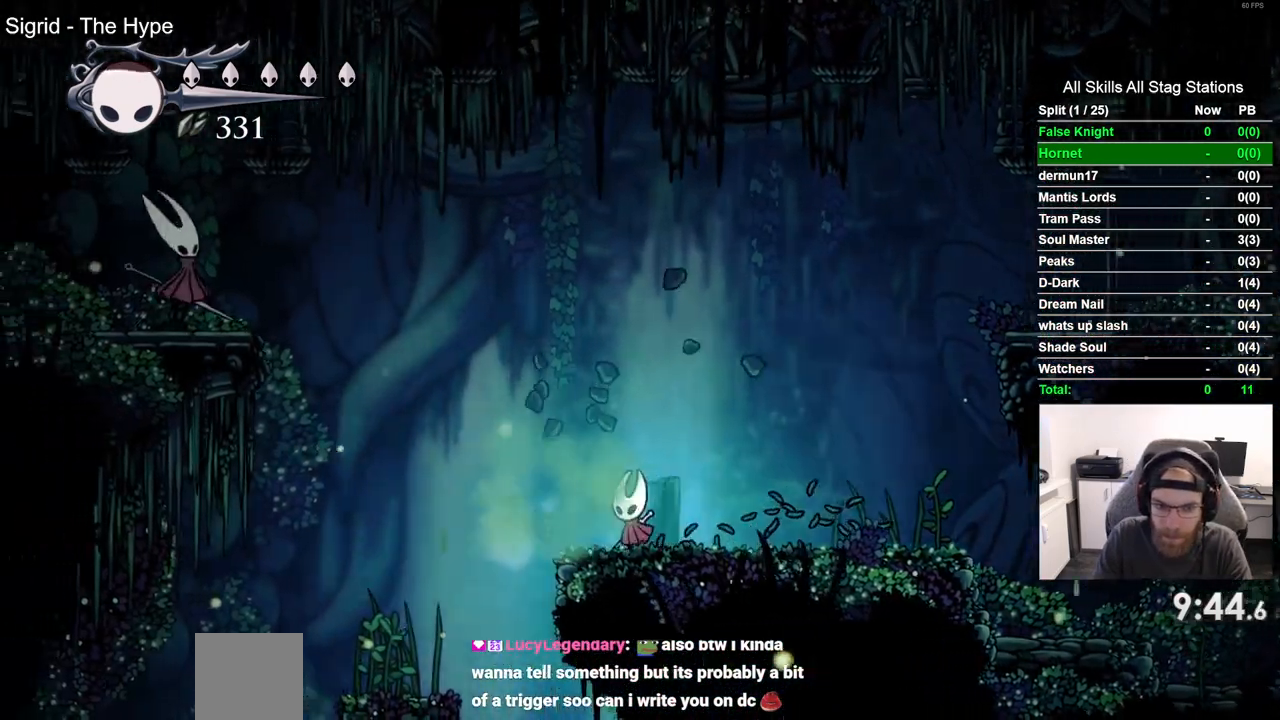
{"dt_ms": 500, "buttons": ["DPAD_LEFT"], "left_stick": "center", "right_stick": "center", "events": []}